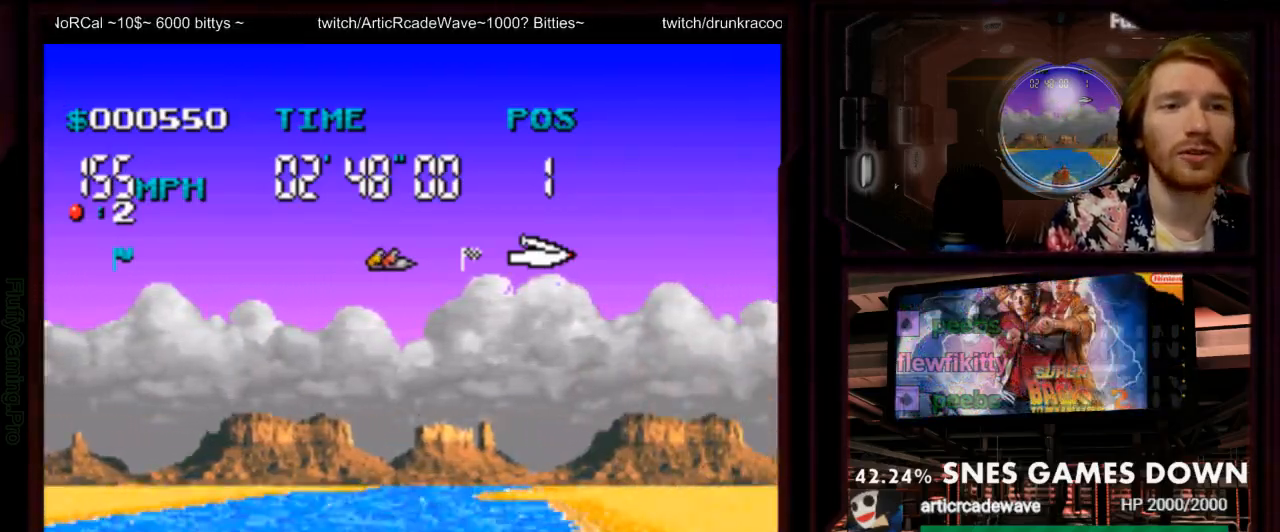
Gameplay with a controller (Nintendo layout); each line is a JSON object with the inputs held at the frame after it. "events" lists button and stick changes between this image and that frame as [ms after this image, input, new state], when the widget could be followed in between. Not read: L3 R3 SELECT START.
{"buttons": ["A", "DPAD_LEFT"], "events": [[117, "DPAD_LEFT", "down"]]}
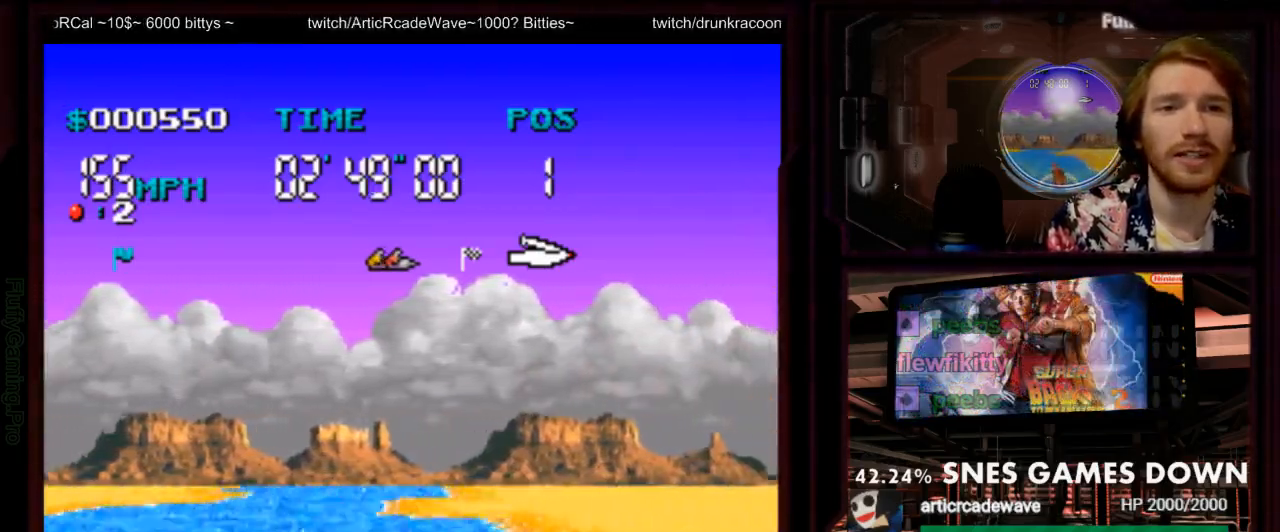
{"buttons": ["A", "DPAD_RIGHT"], "events": [[183, "DPAD_LEFT", "up"], [400, "DPAD_RIGHT", "down"]]}
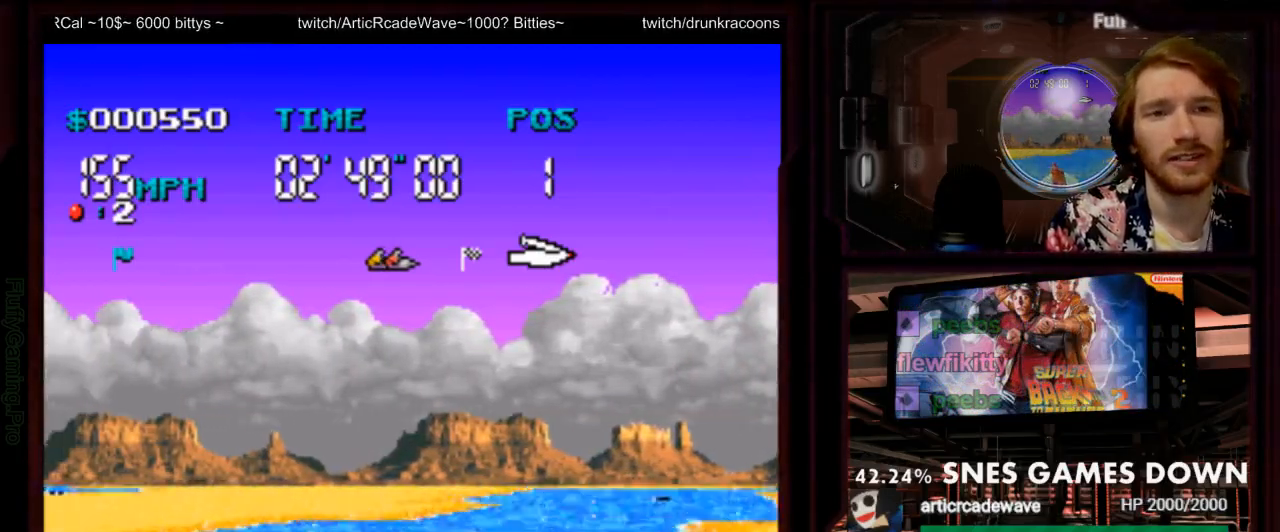
{"buttons": ["A"], "events": [[450, "DPAD_RIGHT", "up"]]}
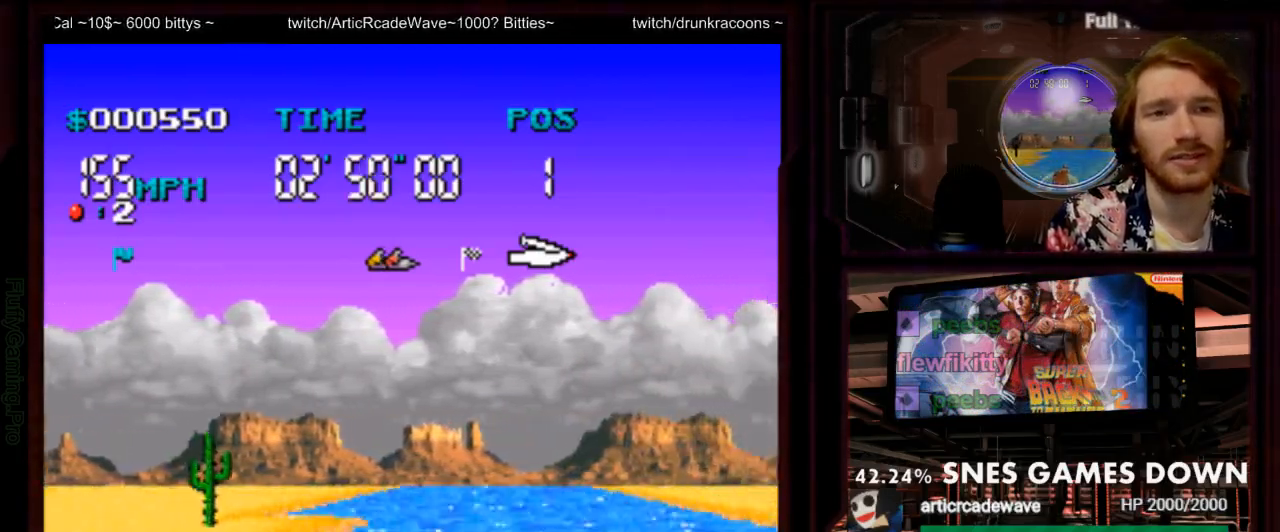
{"buttons": ["A"], "events": [[183, "DPAD_LEFT", "down"], [300, "DPAD_LEFT", "up"]]}